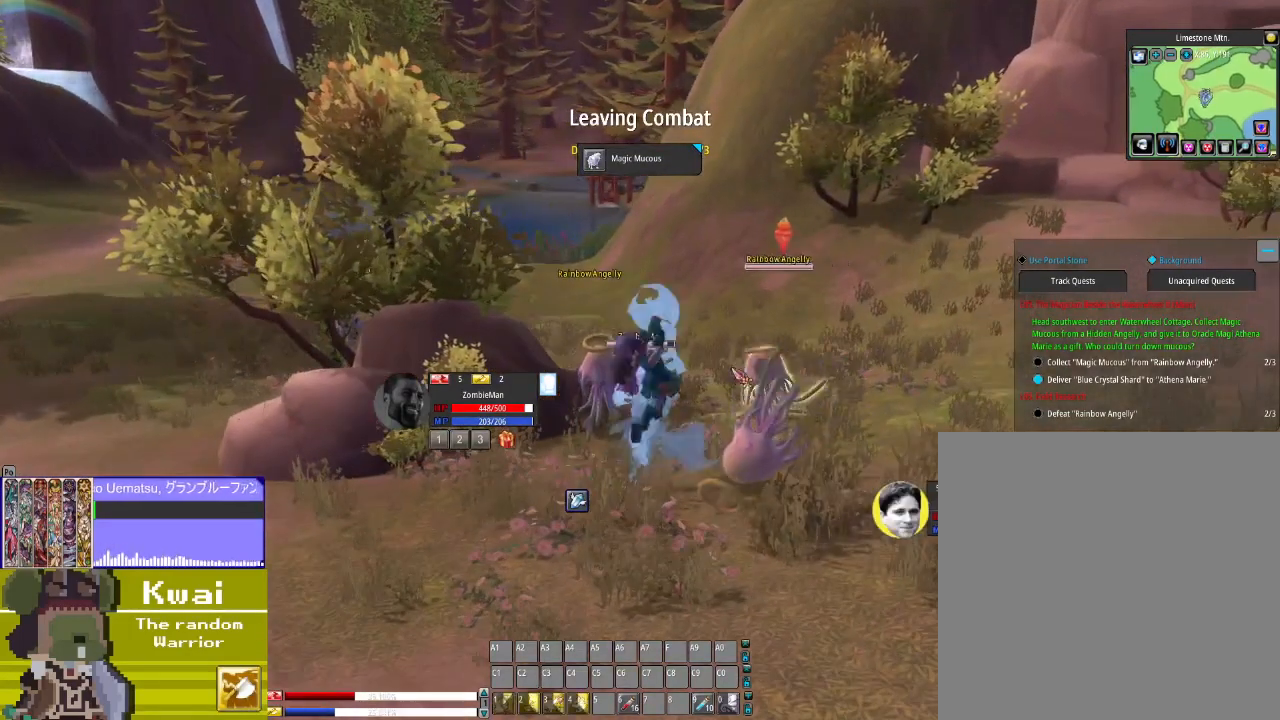
Gameplay with a controller (Xbox layout); each line is a JSON object with the inputs held at the frame after it. "events" lists button and stick changes between this image and that frame as [ms after this image, input, new state], when the widget could be followed in between.
{"buttons": ["Y"], "left_stick": "center", "right_stick": "center", "events": [[500, "Y", "down"]]}
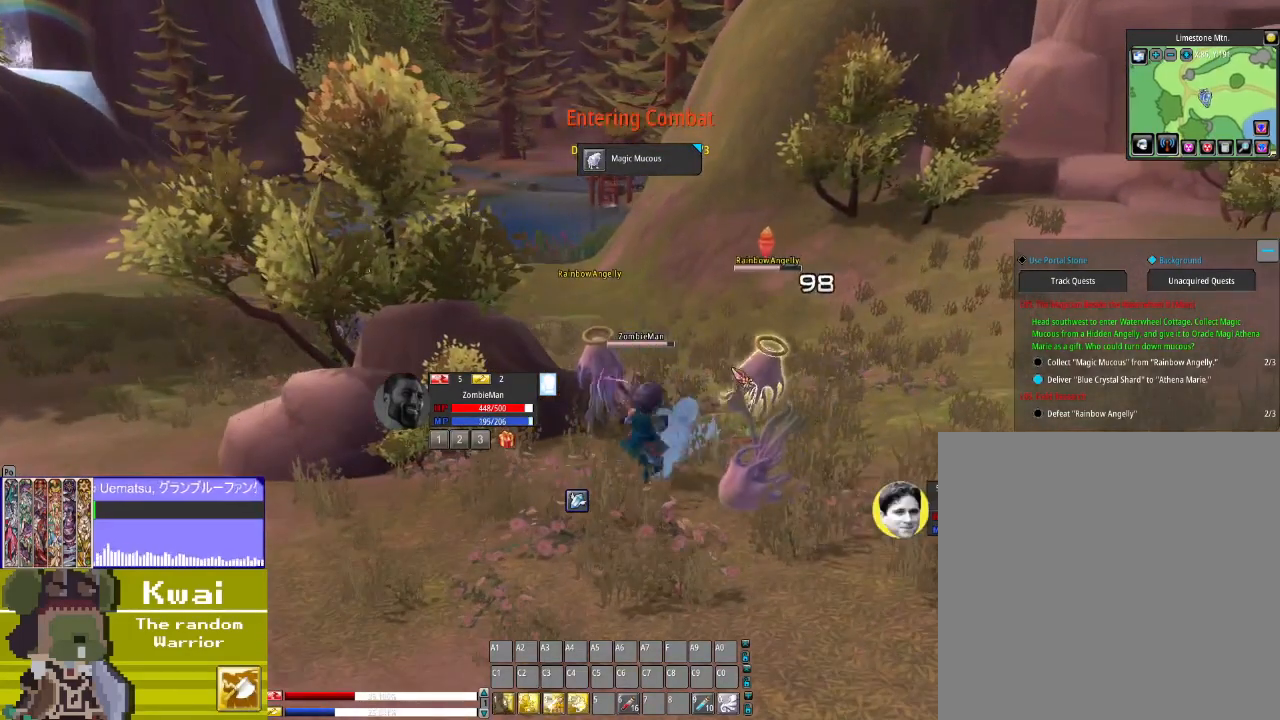
{"buttons": [], "left_stick": "center", "right_stick": "center", "events": [[134, "Y", "up"], [234, "Y", "down"], [367, "Y", "up"], [434, "Y", "down"], [501, "Y", "up"]]}
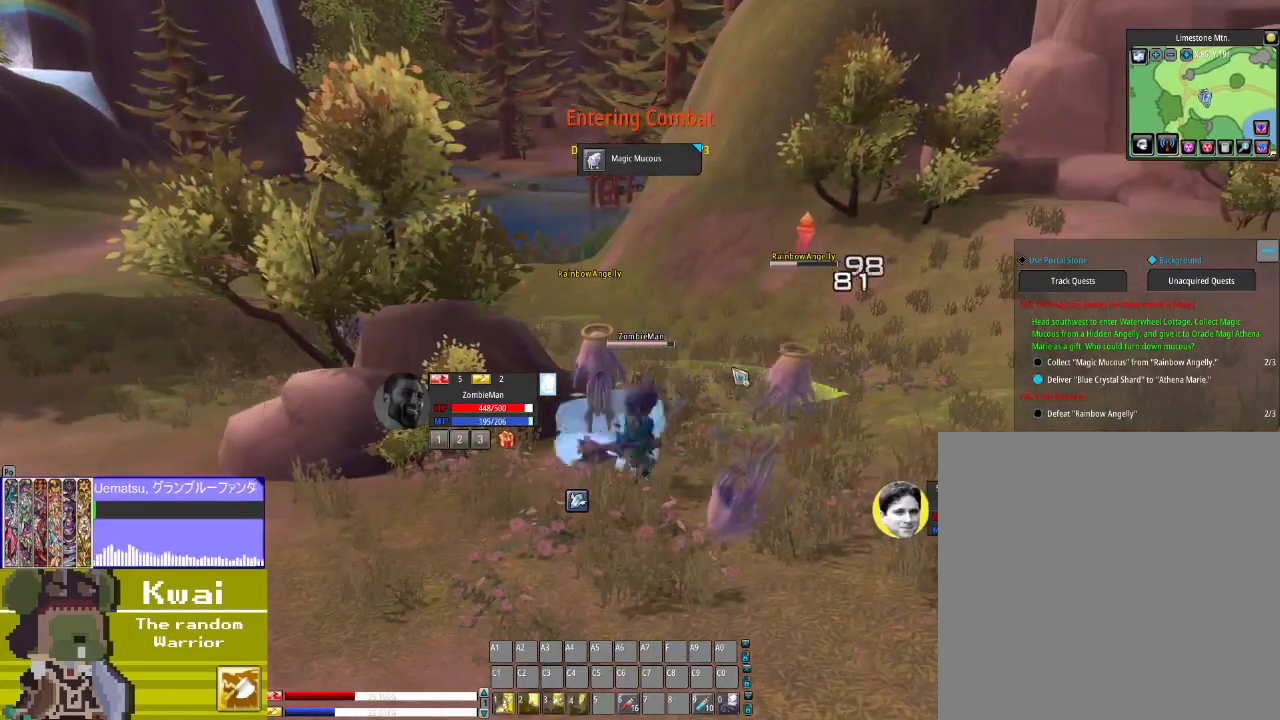
{"buttons": [], "left_stick": "center", "right_stick": "center", "events": []}
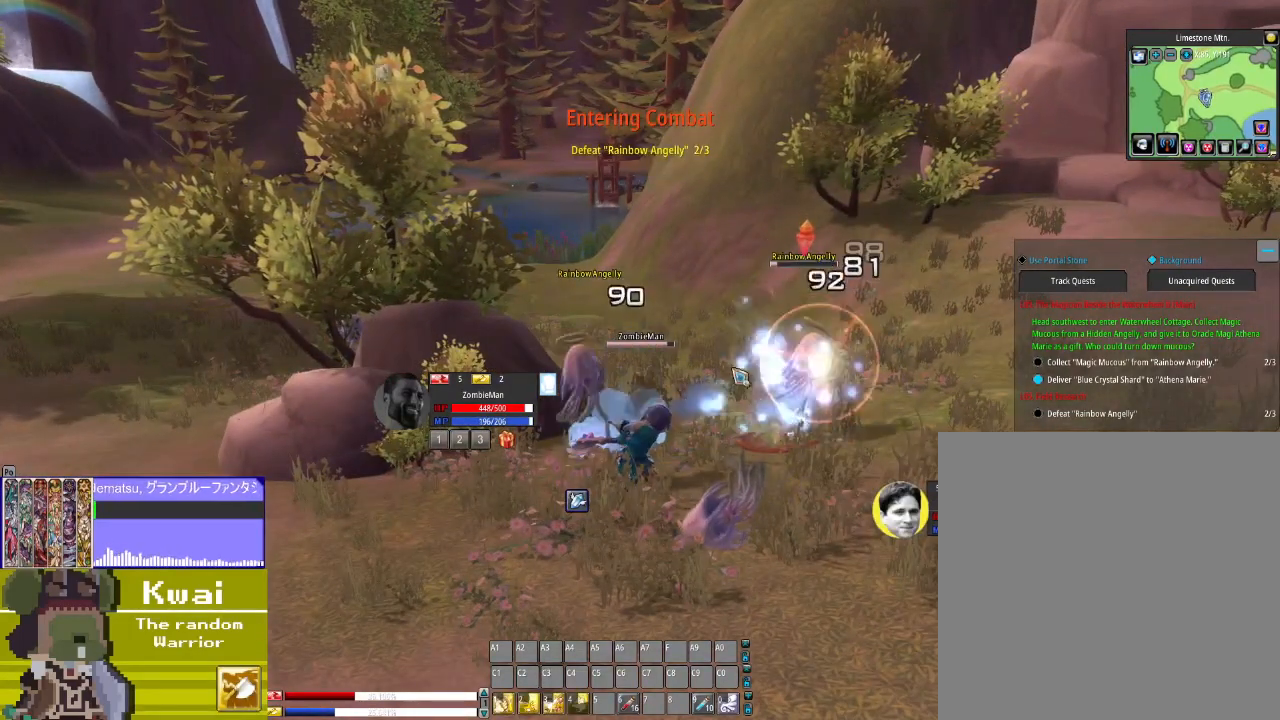
{"buttons": [], "left_stick": "center", "right_stick": "center", "events": [[400, "X", "down"], [467, "X", "up"]]}
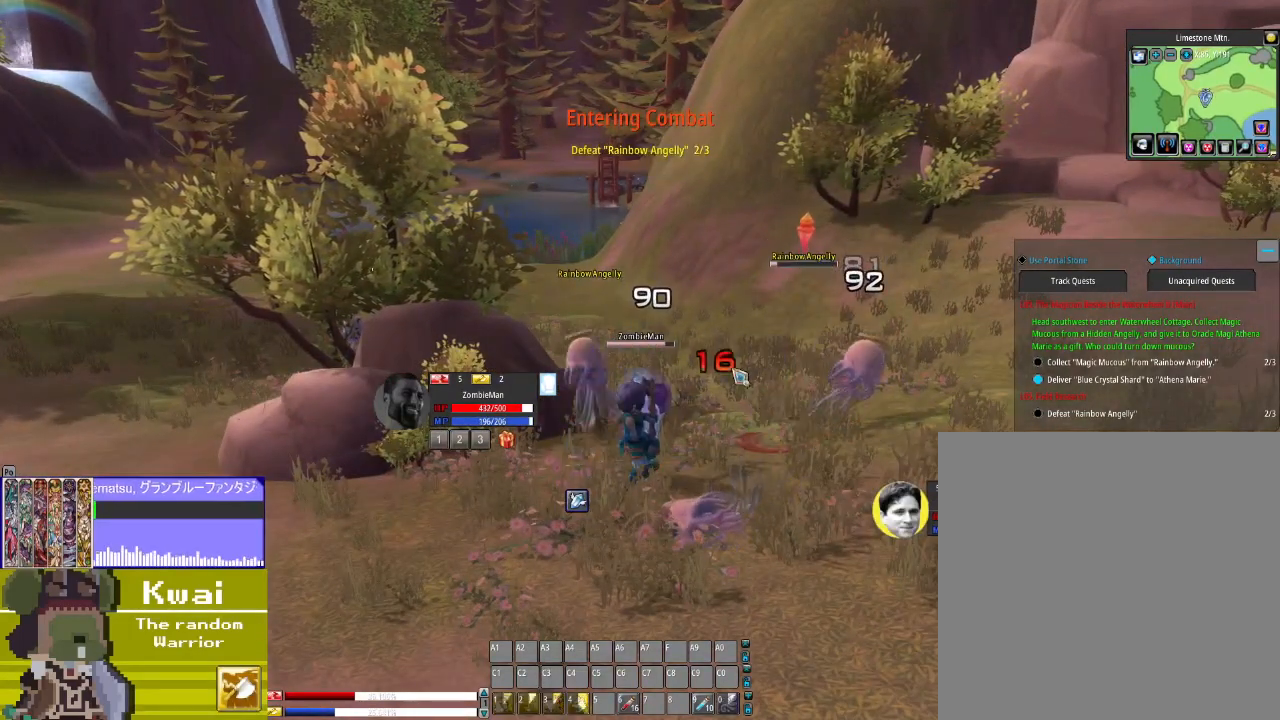
{"buttons": [], "left_stick": "center", "right_stick": "center", "events": [[100, "X", "down"], [200, "X", "up"], [333, "X", "down"], [433, "X", "up"]]}
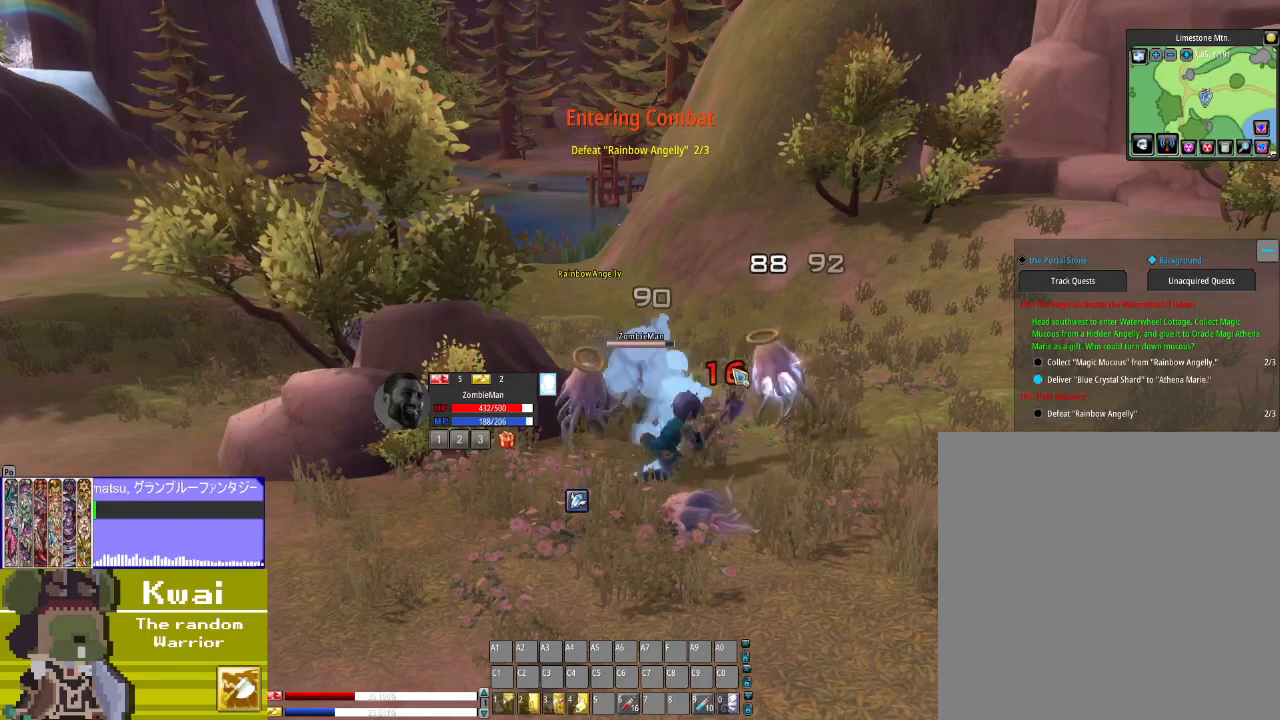
{"buttons": [], "left_stick": "center", "right_stick": "center", "events": []}
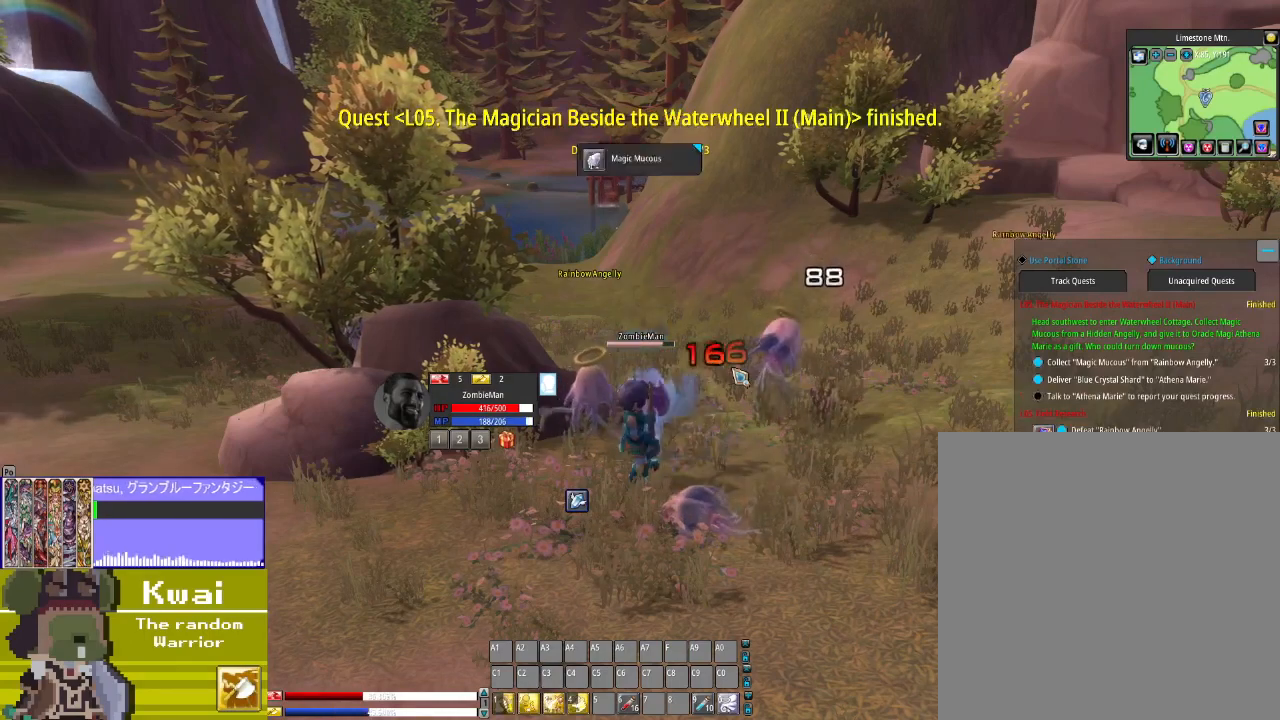
{"buttons": [], "left_stick": "center", "right_stick": "center", "events": [[166, "right_stick", "left"], [400, "right_stick", "center"]]}
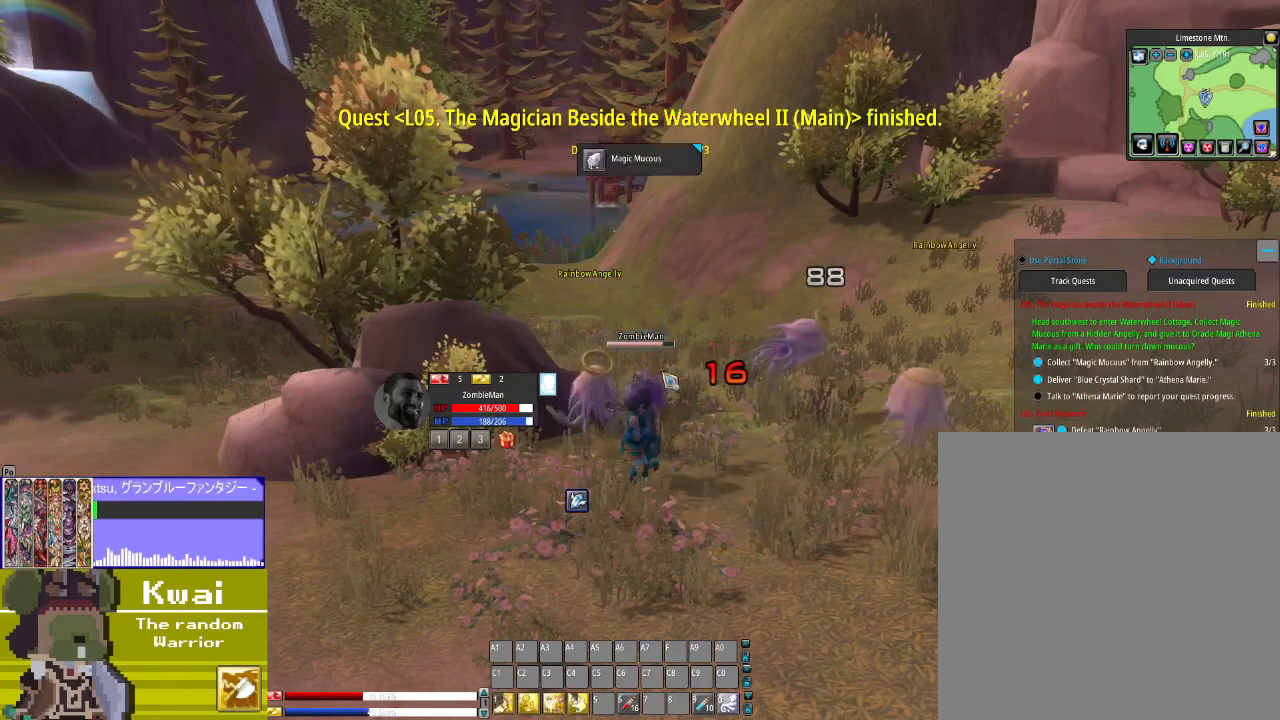
{"buttons": [], "left_stick": "center", "right_stick": "center", "events": [[367, "right_stick", "left"], [467, "right_stick", "center"]]}
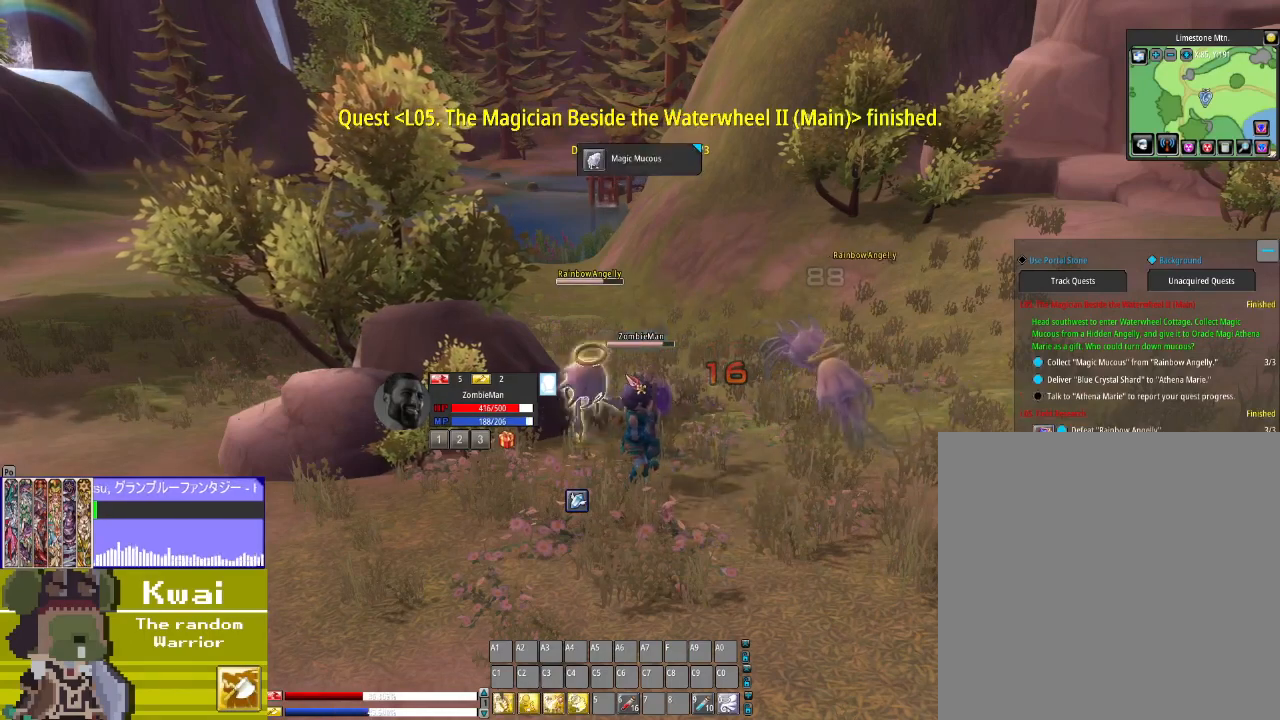
{"buttons": [], "left_stick": "center", "right_stick": "center", "events": [[200, "right_stick", "left"], [300, "right_stick", "center"]]}
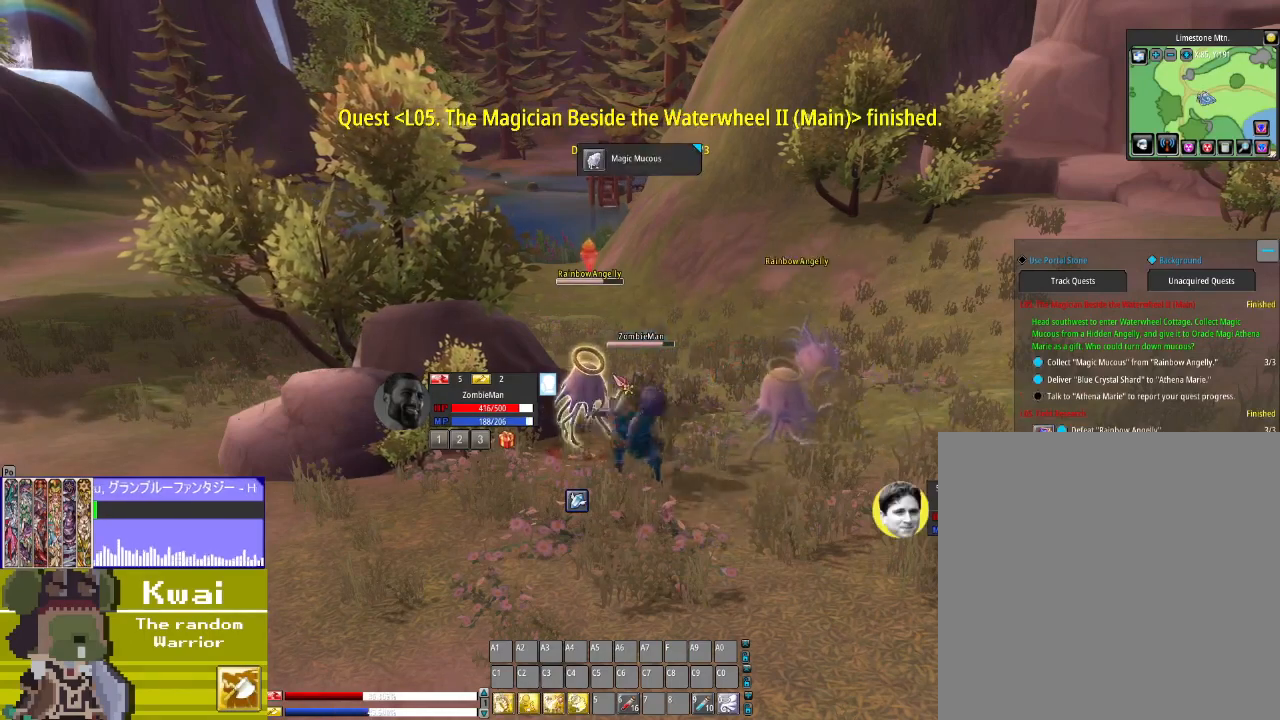
{"buttons": [], "left_stick": "center", "right_stick": "center", "events": [[400, "X", "down"], [501, "X", "up"]]}
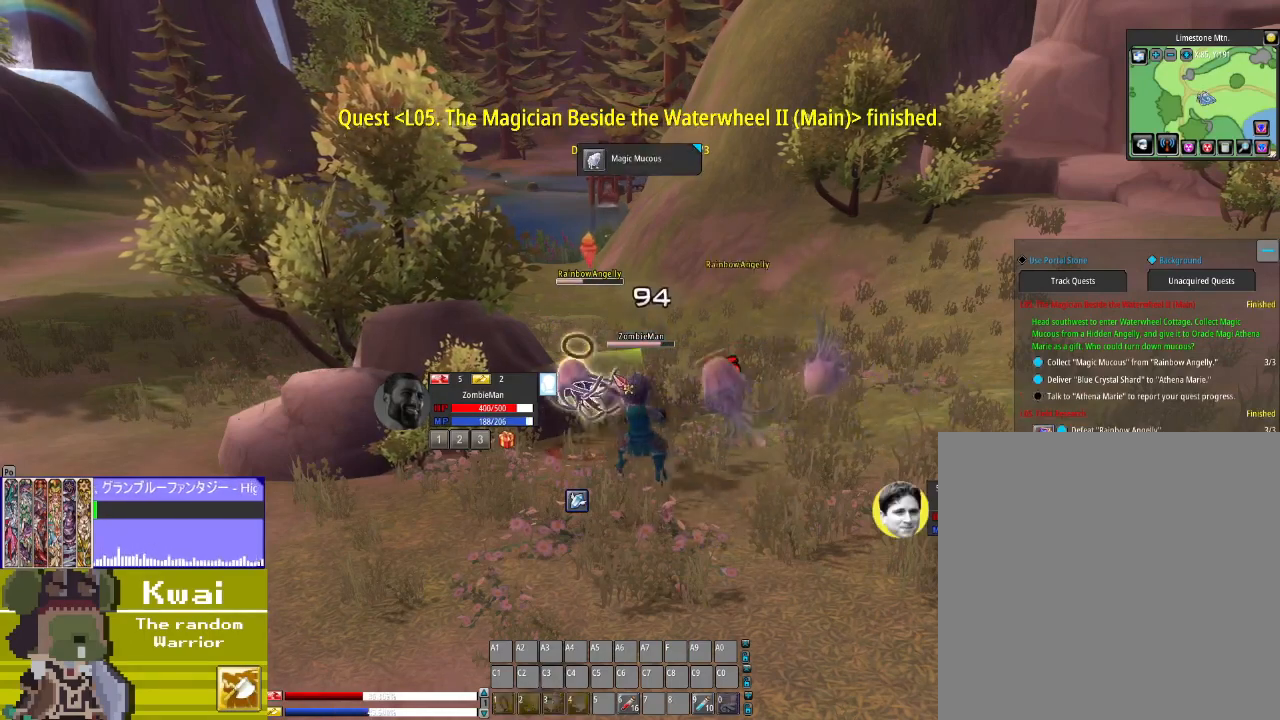
{"buttons": [], "left_stick": "center", "right_stick": "center", "events": [[133, "X", "down"], [200, "X", "up"], [333, "X", "down"], [433, "X", "up"]]}
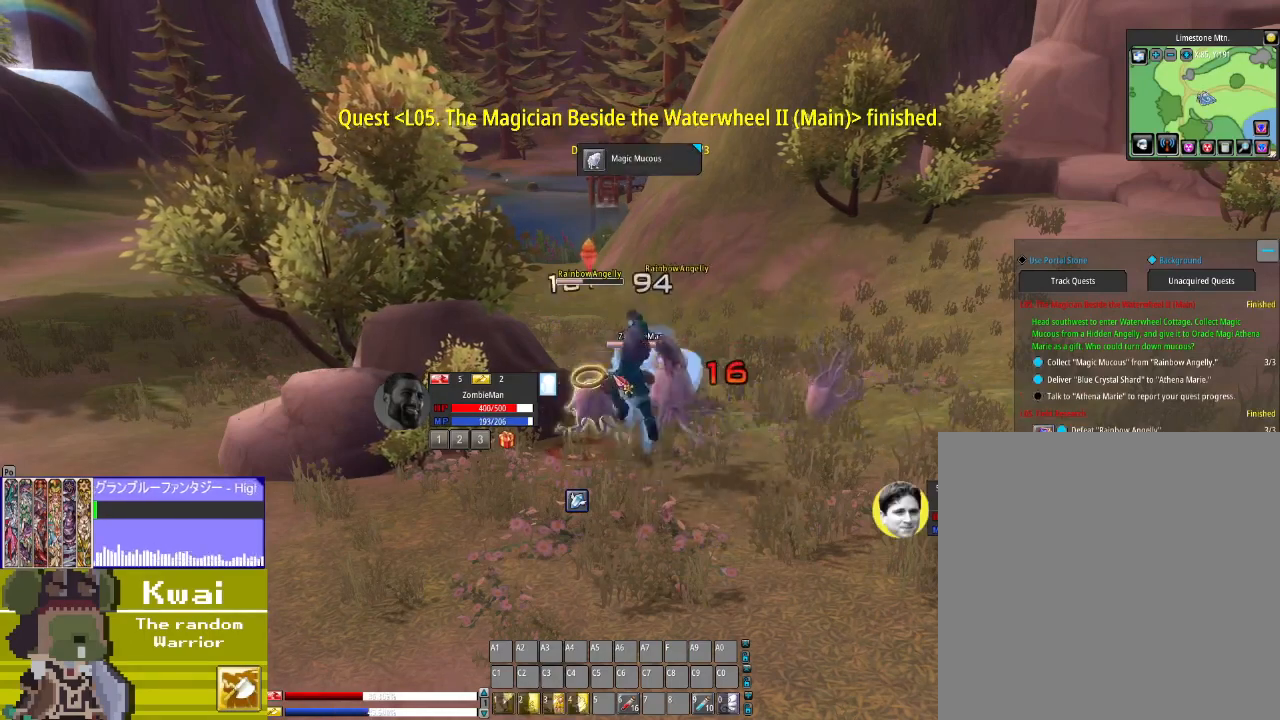
{"buttons": ["A"], "left_stick": "center", "right_stick": "center", "events": [[467, "A", "down"]]}
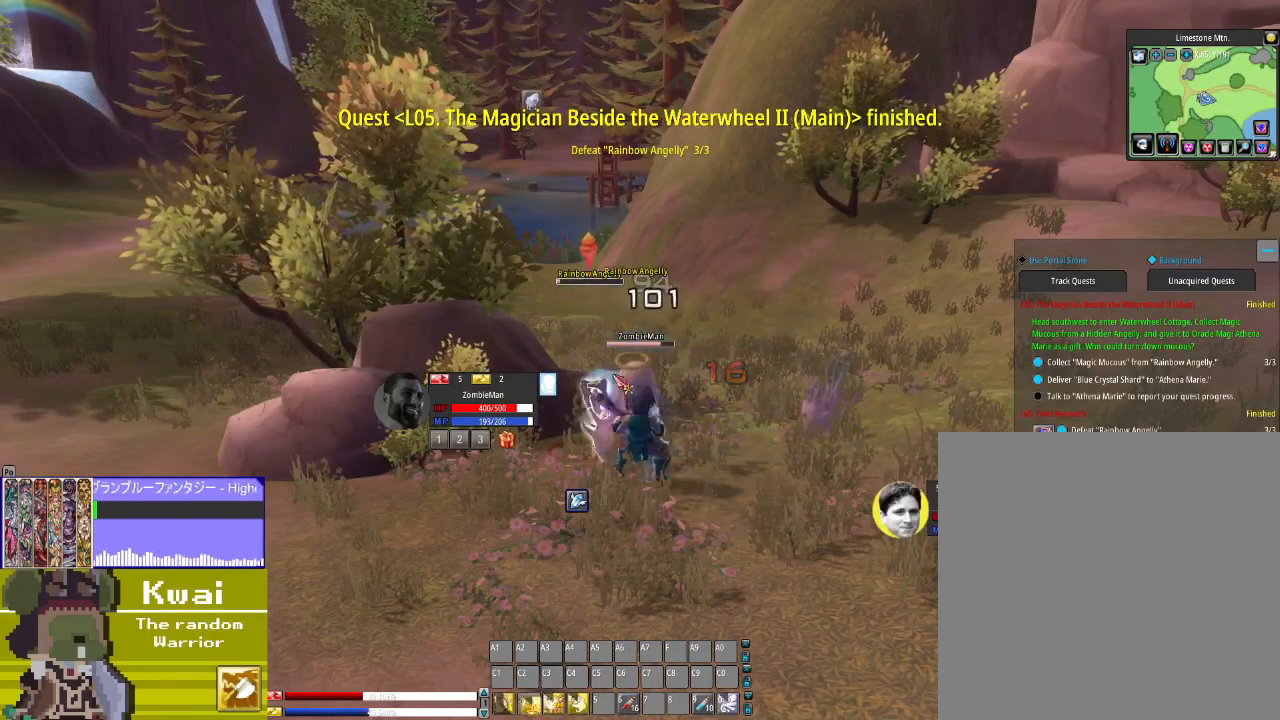
{"buttons": [], "left_stick": "center", "right_stick": "center", "events": [[66, "A", "up"]]}
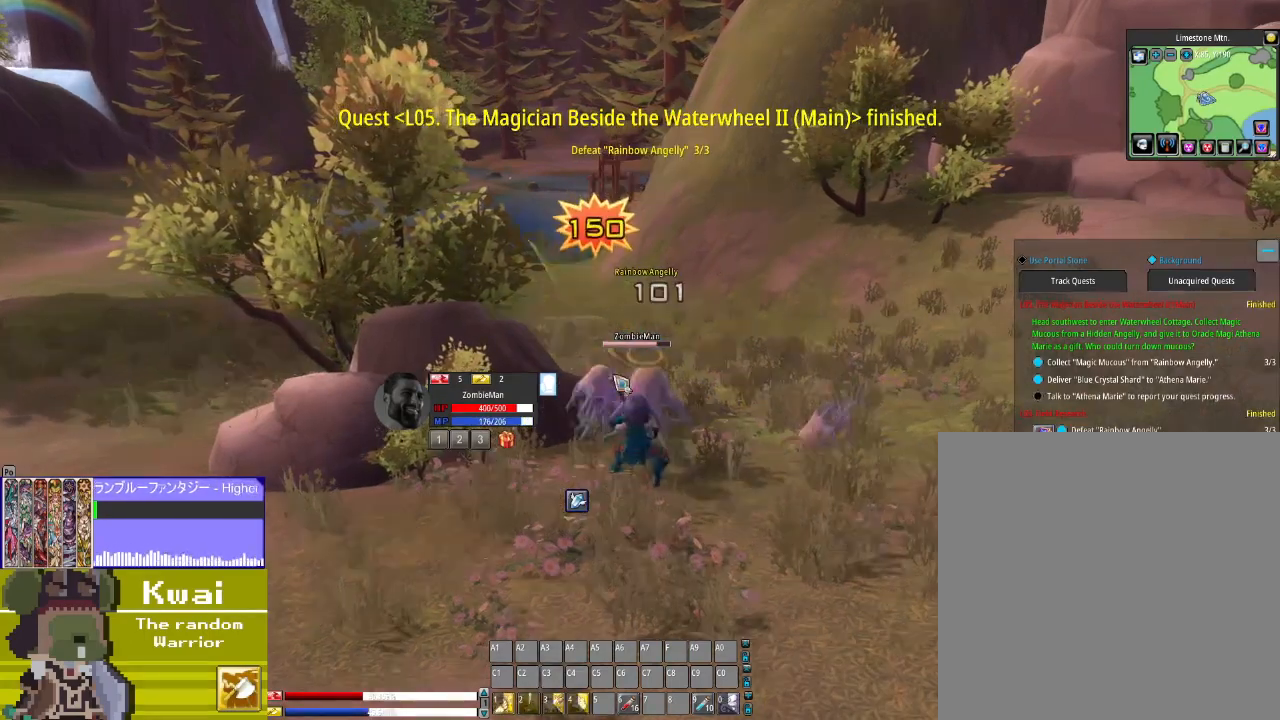
{"buttons": ["DPAD_LEFT"], "left_stick": "center", "right_stick": "center", "events": [[134, "DPAD_LEFT", "down"]]}
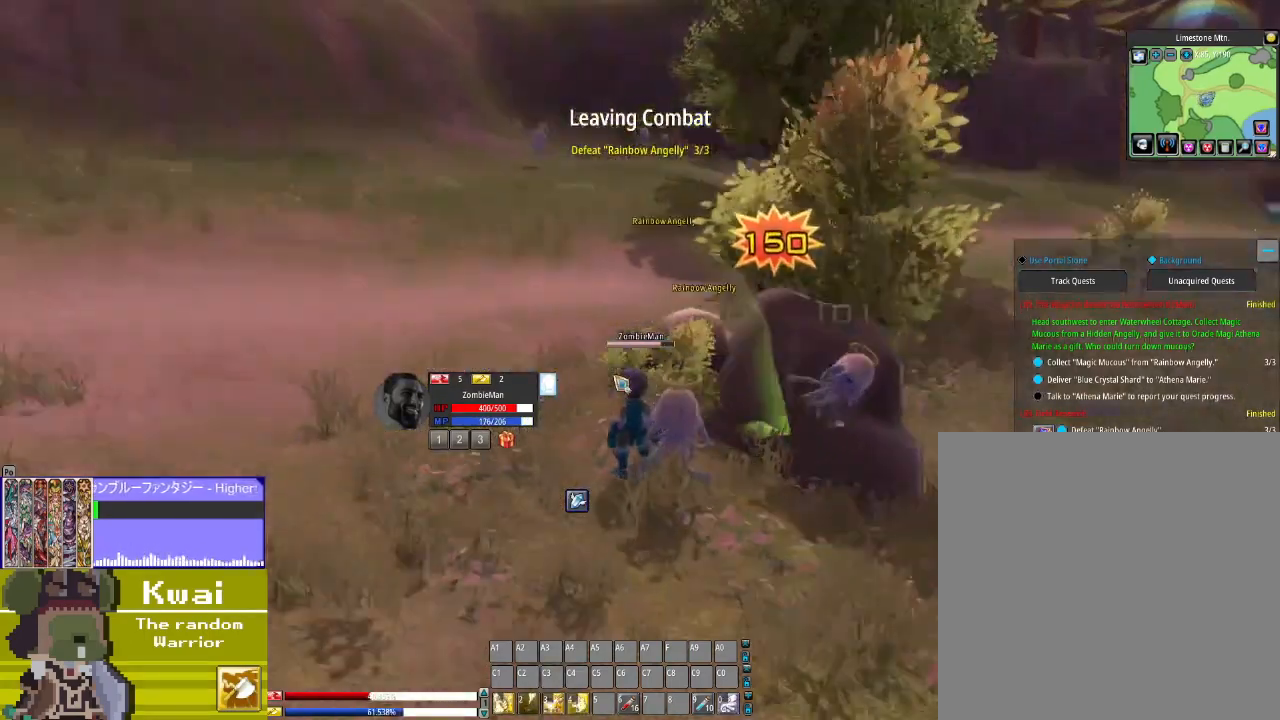
{"buttons": ["DPAD_UP"], "left_stick": "center", "right_stick": "center", "events": [[133, "DPAD_LEFT", "up"], [200, "DPAD_UP", "down"]]}
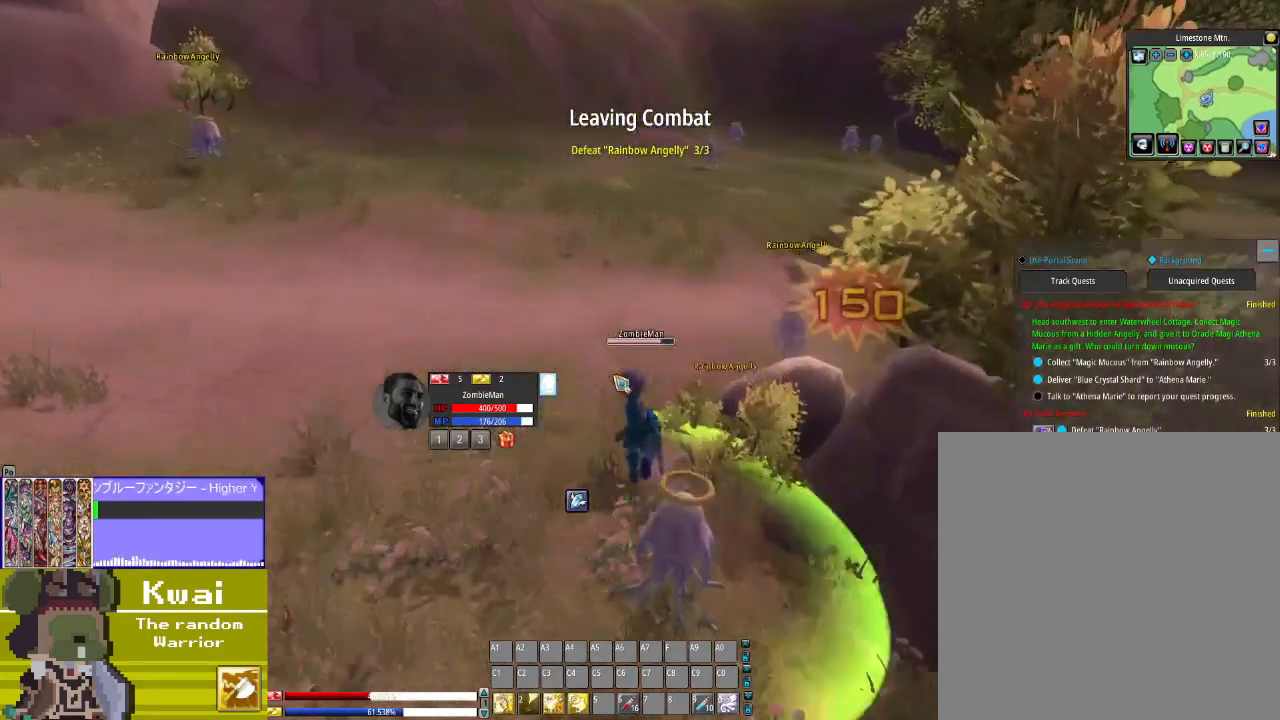
{"buttons": ["DPAD_UP"], "left_stick": "center", "right_stick": "center", "events": []}
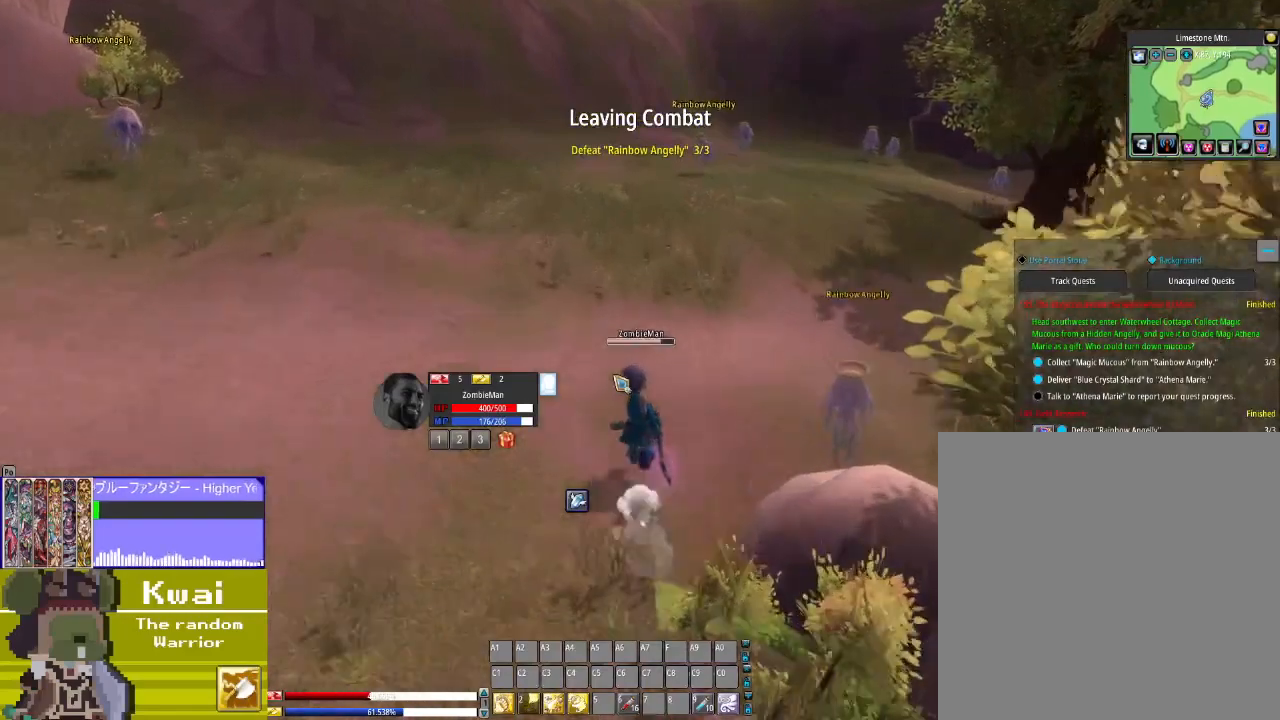
{"buttons": ["DPAD_UP", "DPAD_RIGHT"], "left_stick": "center", "right_stick": "center", "events": [[100, "DPAD_RIGHT", "down"]]}
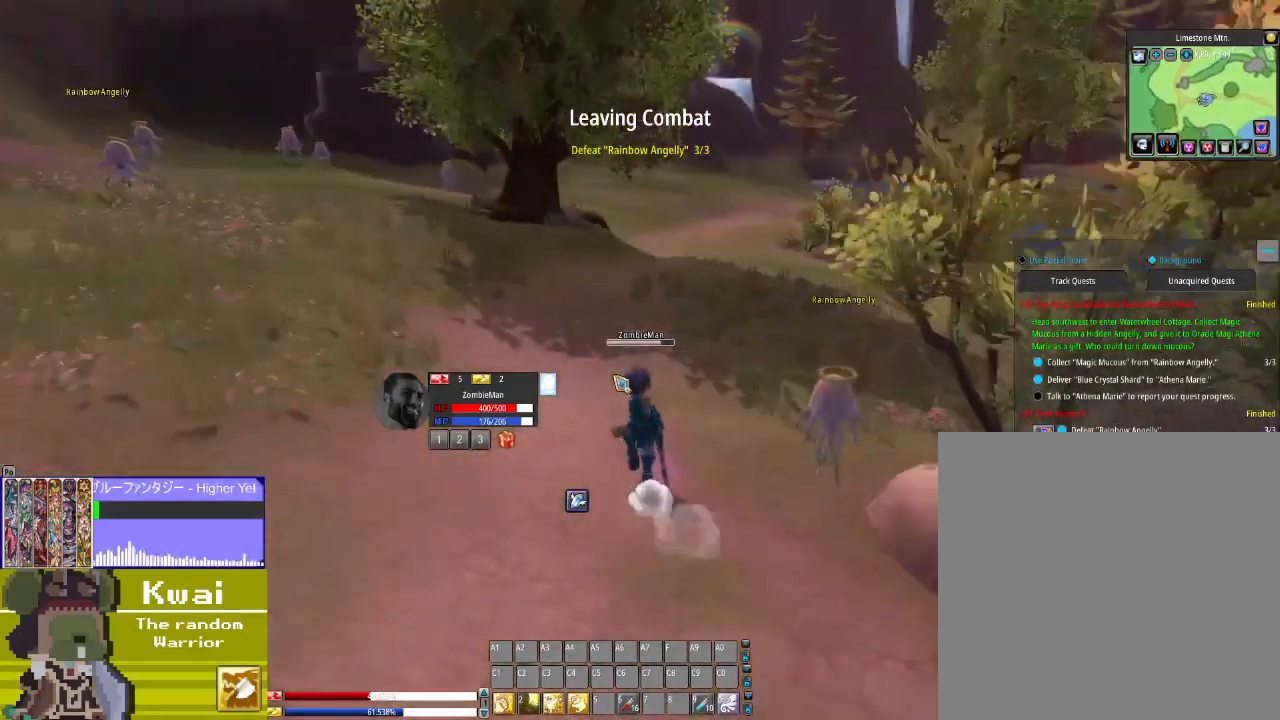
{"buttons": ["DPAD_UP"], "left_stick": "center", "right_stick": "center", "events": [[67, "DPAD_RIGHT", "up"]]}
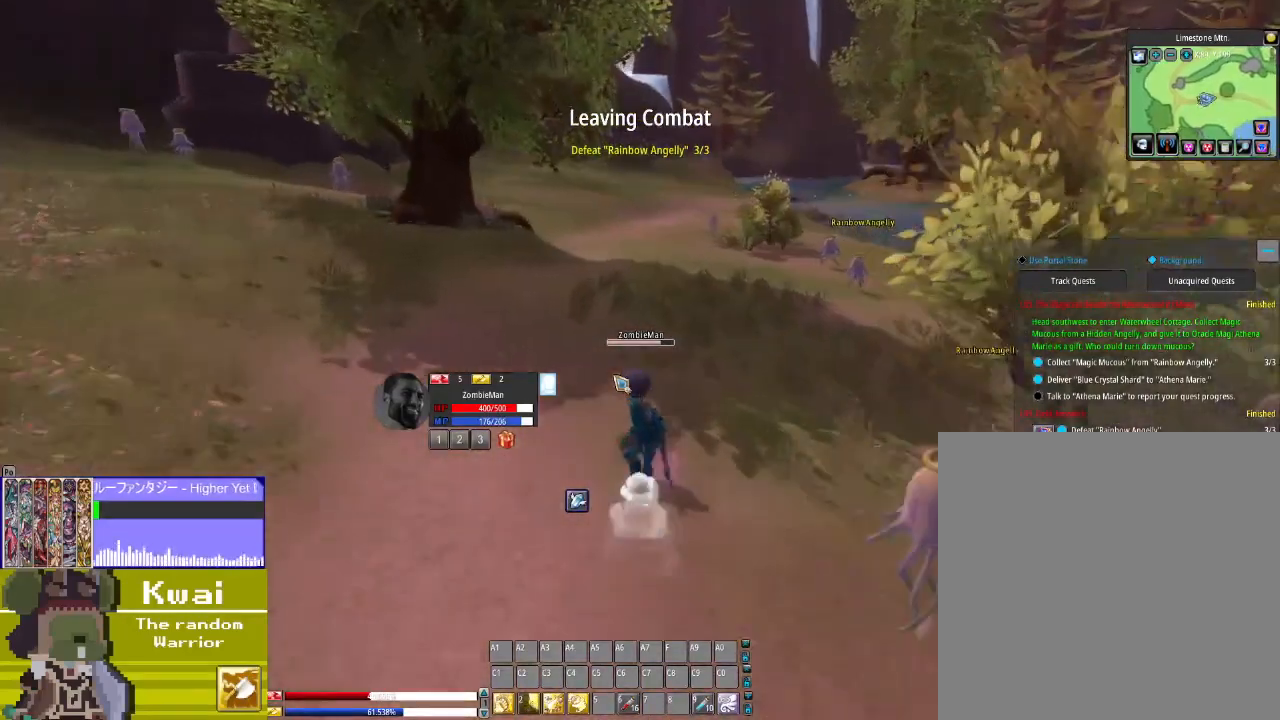
{"buttons": ["DPAD_UP"], "left_stick": "center", "right_stick": "center", "events": []}
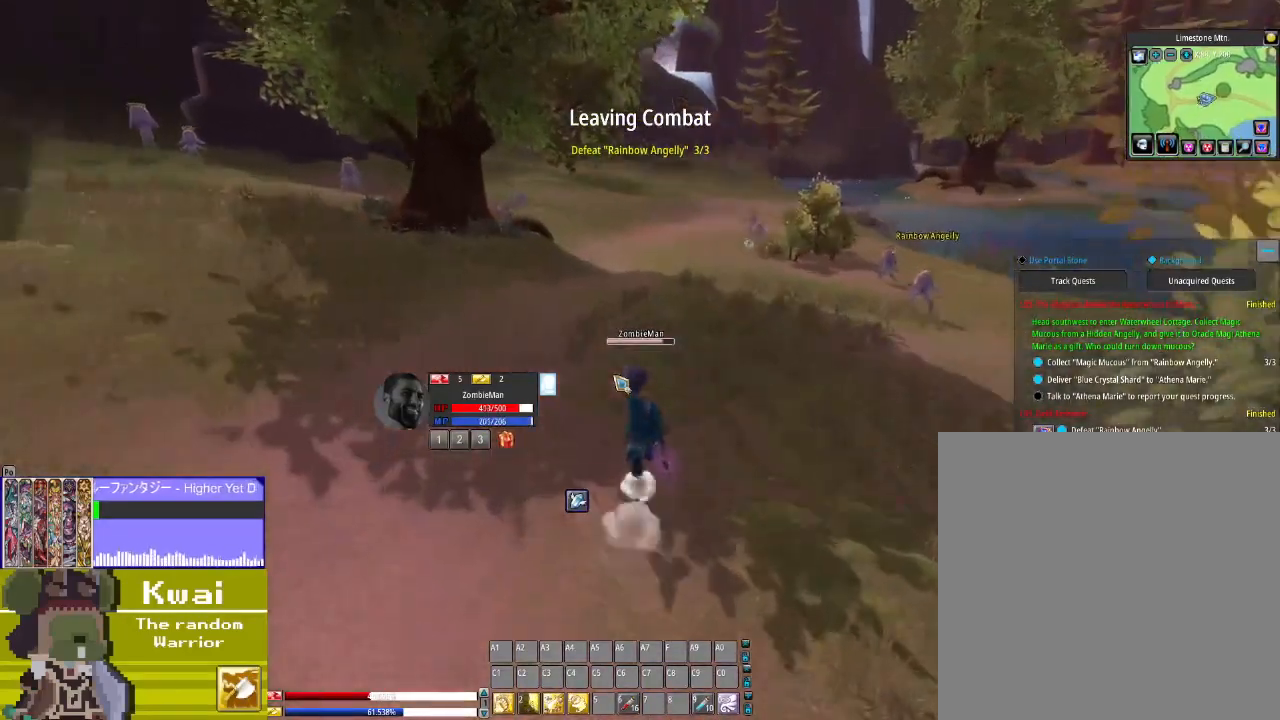
{"buttons": ["DPAD_UP"], "left_stick": "center", "right_stick": "center", "events": []}
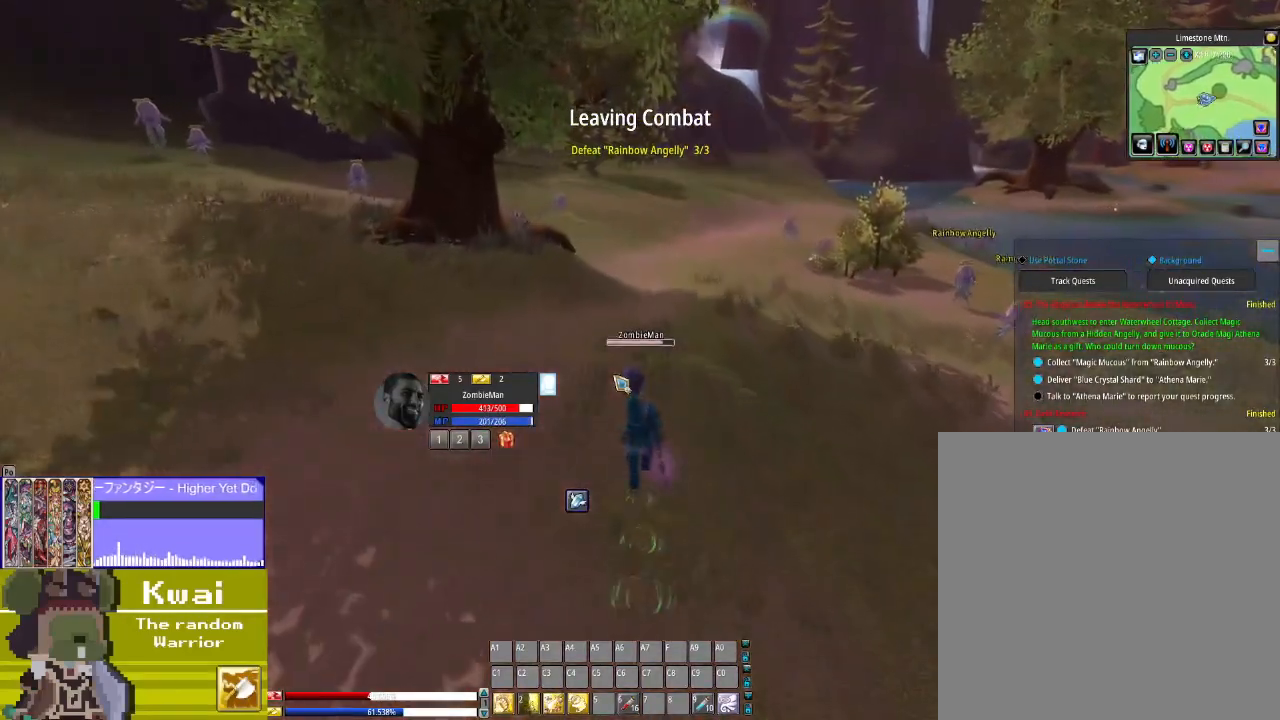
{"buttons": ["DPAD_UP"], "left_stick": "center", "right_stick": "right", "events": [[200, "right_stick", "down-right"], [400, "right_stick", "right"]]}
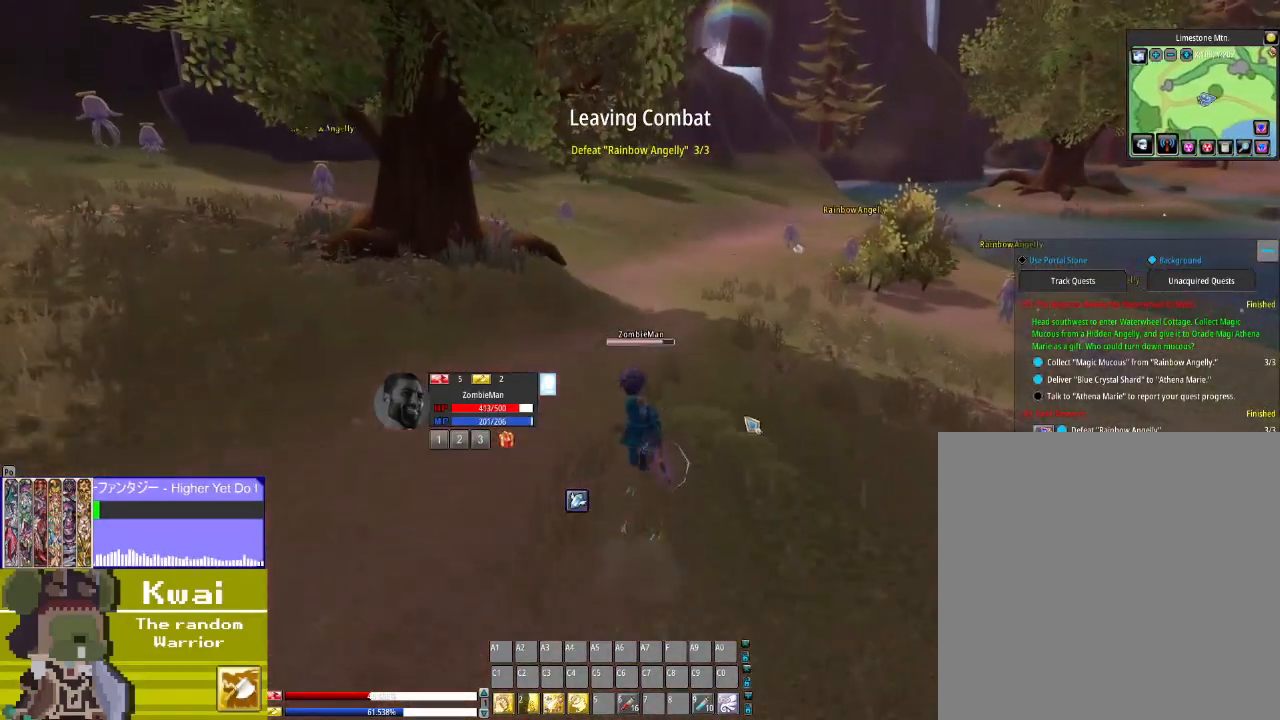
{"buttons": ["DPAD_UP"], "left_stick": "center", "right_stick": "center", "events": [[467, "right_stick", "center"]]}
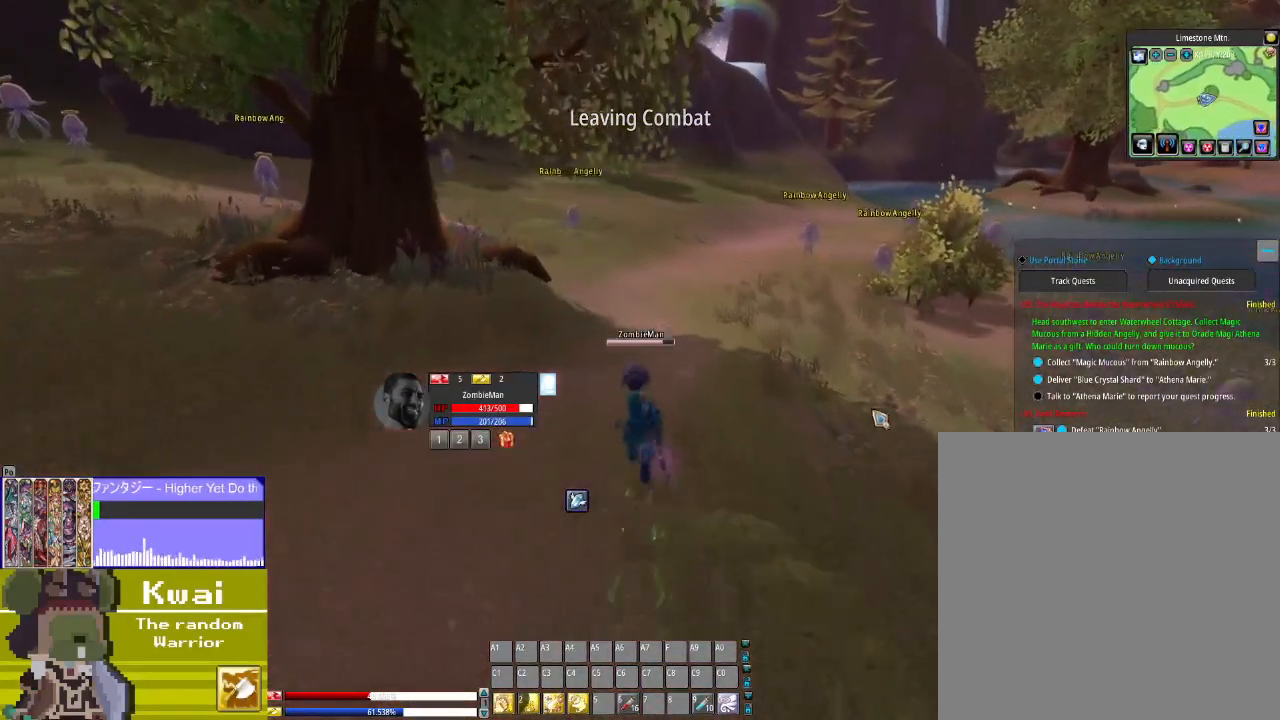
{"buttons": ["DPAD_UP"], "left_stick": "center", "right_stick": "right", "events": [[100, "right_stick", "right"]]}
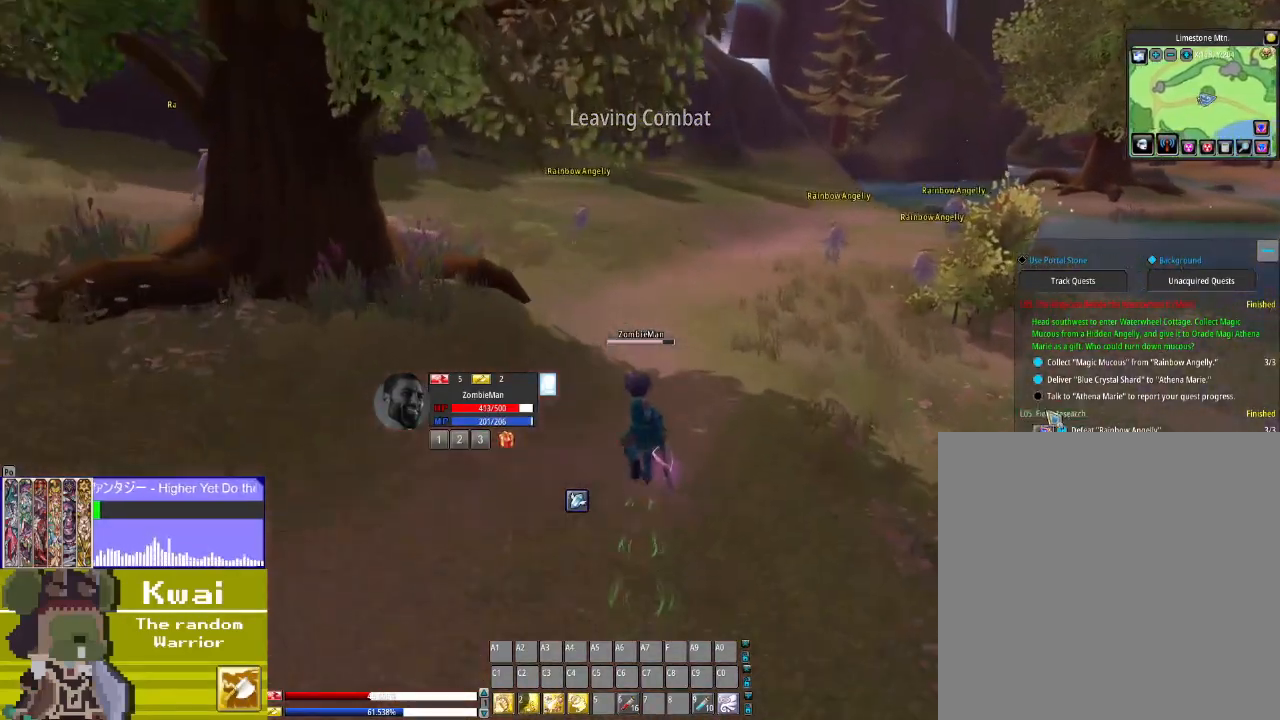
{"buttons": ["DPAD_UP"], "left_stick": "center", "right_stick": "center", "events": [[167, "right_stick", "center"]]}
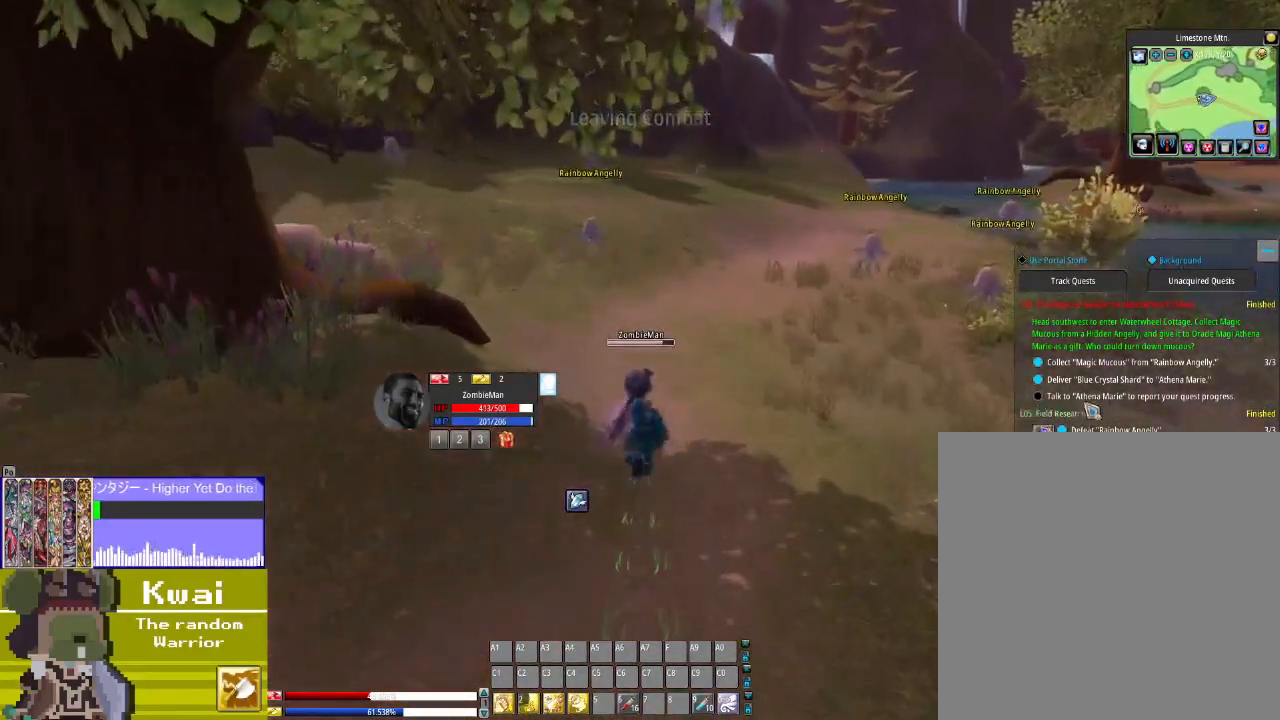
{"buttons": ["DPAD_UP"], "left_stick": "center", "right_stick": "center", "events": [[33, "right_stick", "up-right"], [133, "right_stick", "center"]]}
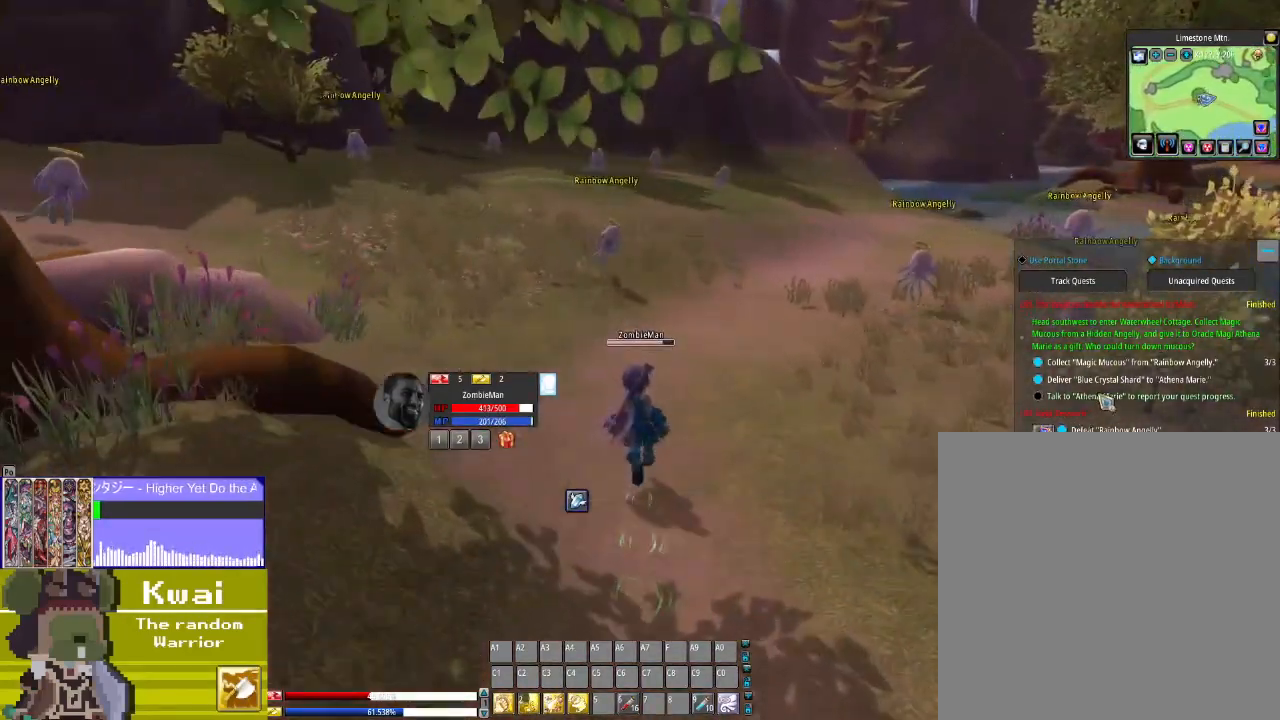
{"buttons": ["DPAD_UP"], "left_stick": "center", "right_stick": "center", "events": [[67, "DPAD_RIGHT", "down"], [67, "DPAD_UP", "up"], [200, "DPAD_RIGHT", "up"], [200, "DPAD_UP", "down"]]}
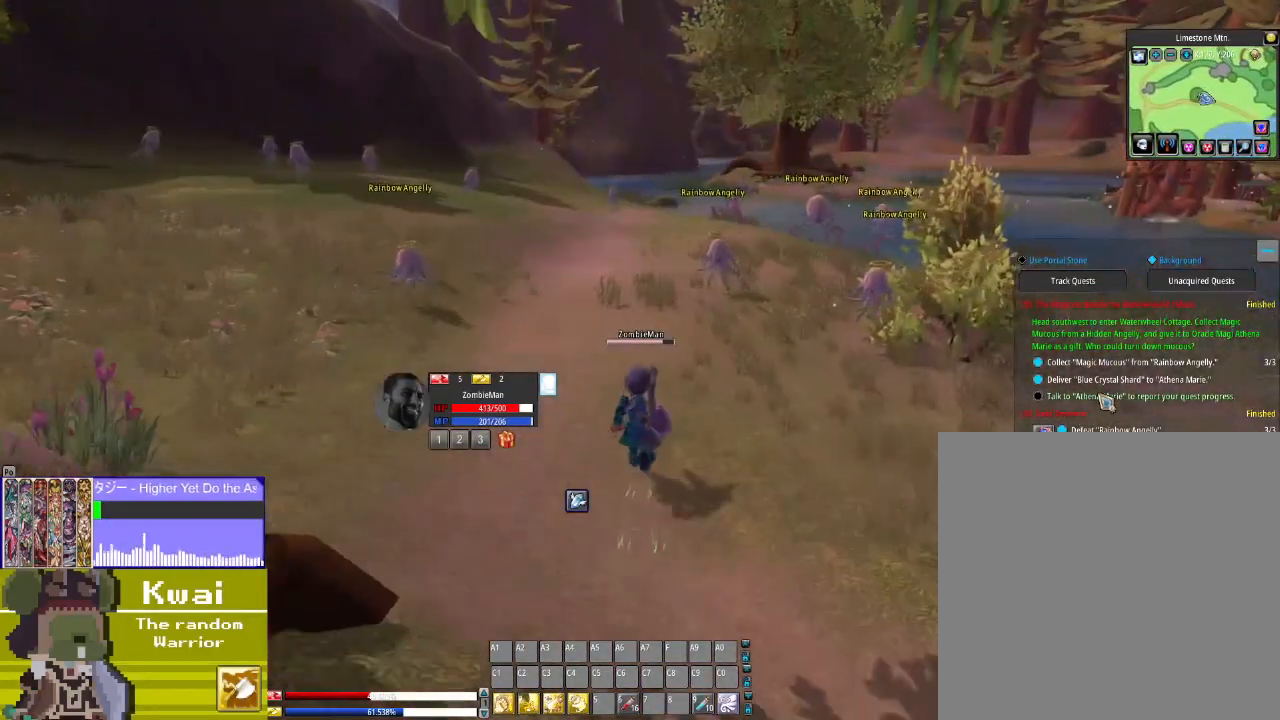
{"buttons": ["DPAD_UP"], "left_stick": "center", "right_stick": "center", "events": [[133, "R2", "down"], [266, "R2", "up"]]}
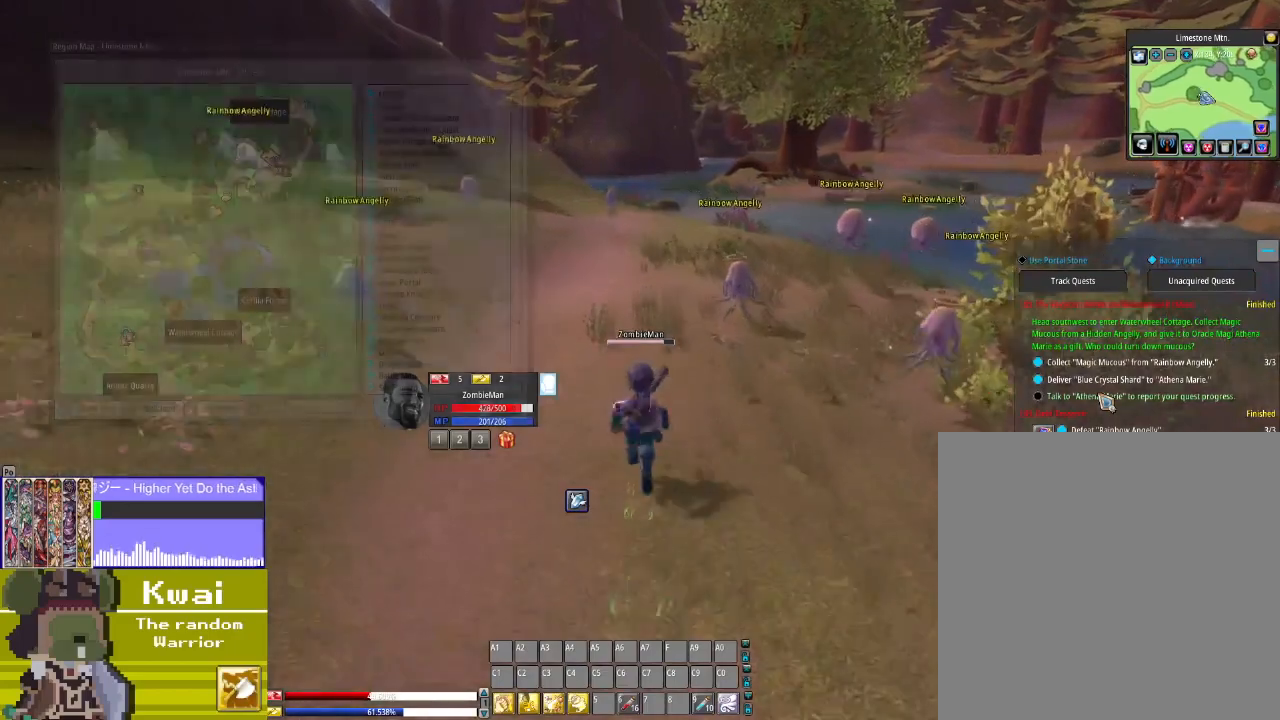
{"buttons": ["DPAD_UP"], "left_stick": "center", "right_stick": "left", "events": [[400, "right_stick", "left"]]}
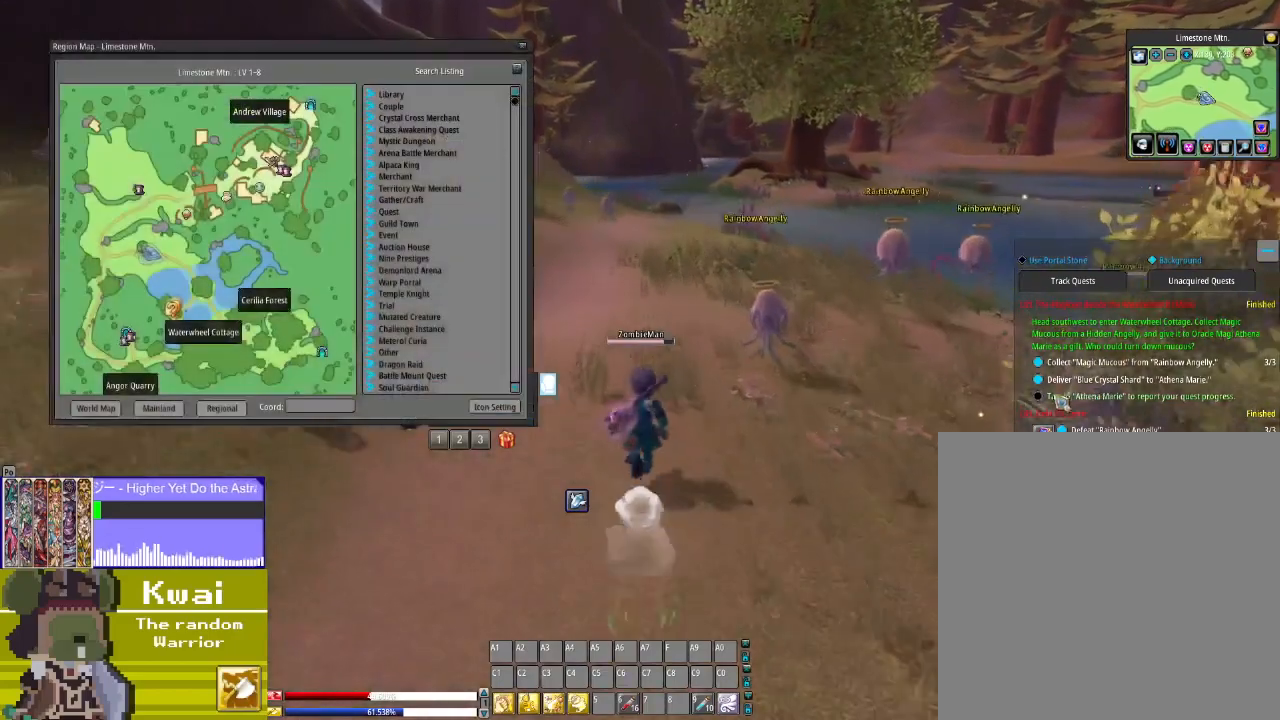
{"buttons": ["DPAD_UP"], "left_stick": "center", "right_stick": "left", "events": []}
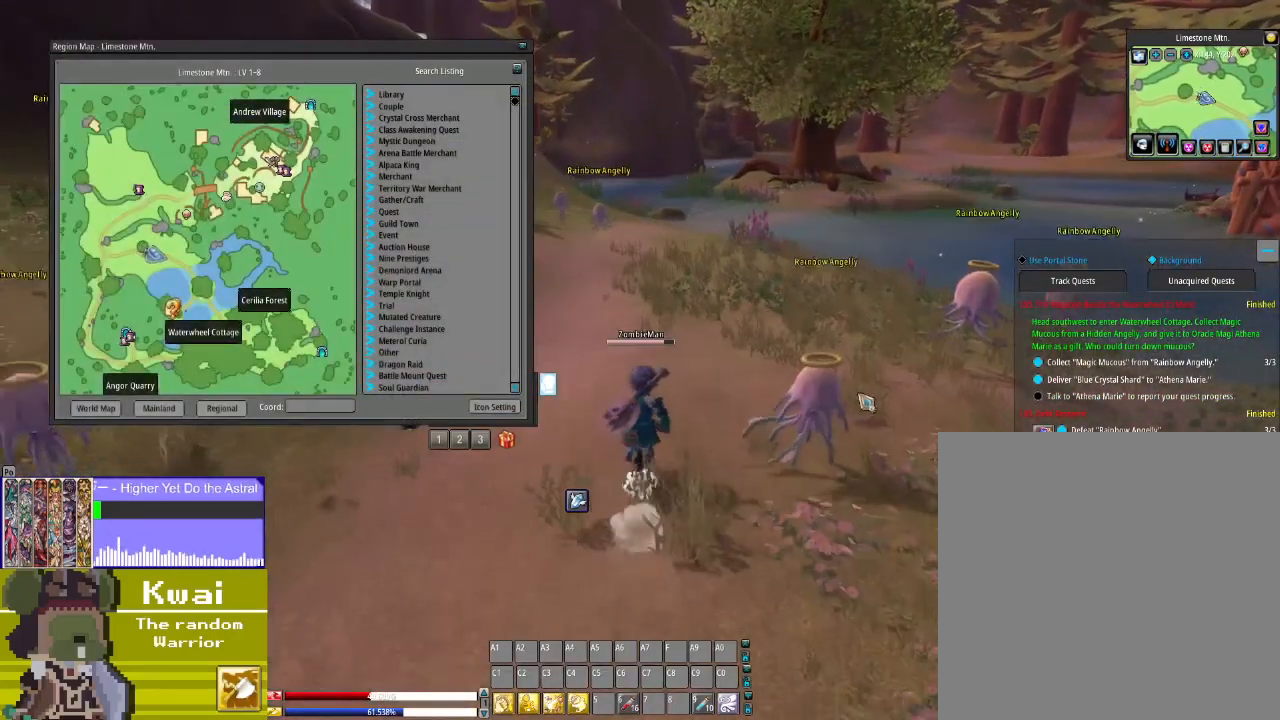
{"buttons": ["DPAD_UP"], "left_stick": "center", "right_stick": "left", "events": []}